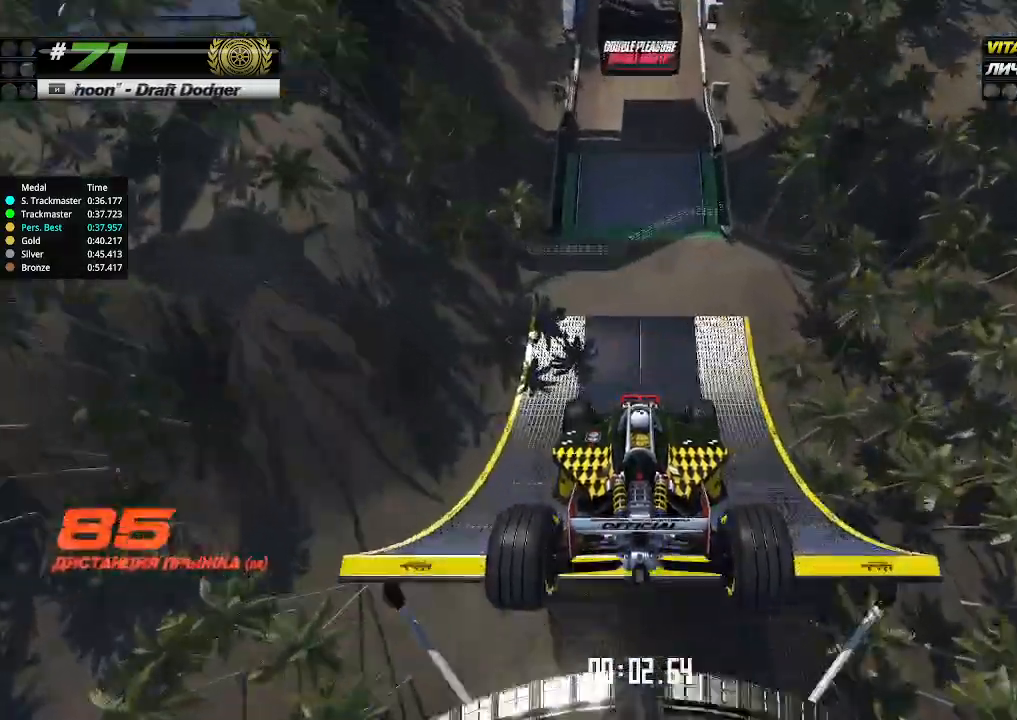
Gameplay with keyboard; each line is a JSON object with the keys held at the frame after it. "events" lists presses ("down") and releases ("up") of "down", "left", "right" and "up" between this image and that frame as [ms after this image, input, new state], when the widget could be followed in between. No other keys are recorded. Mouse input is not recorded.
{"keys": ["up"], "events": []}
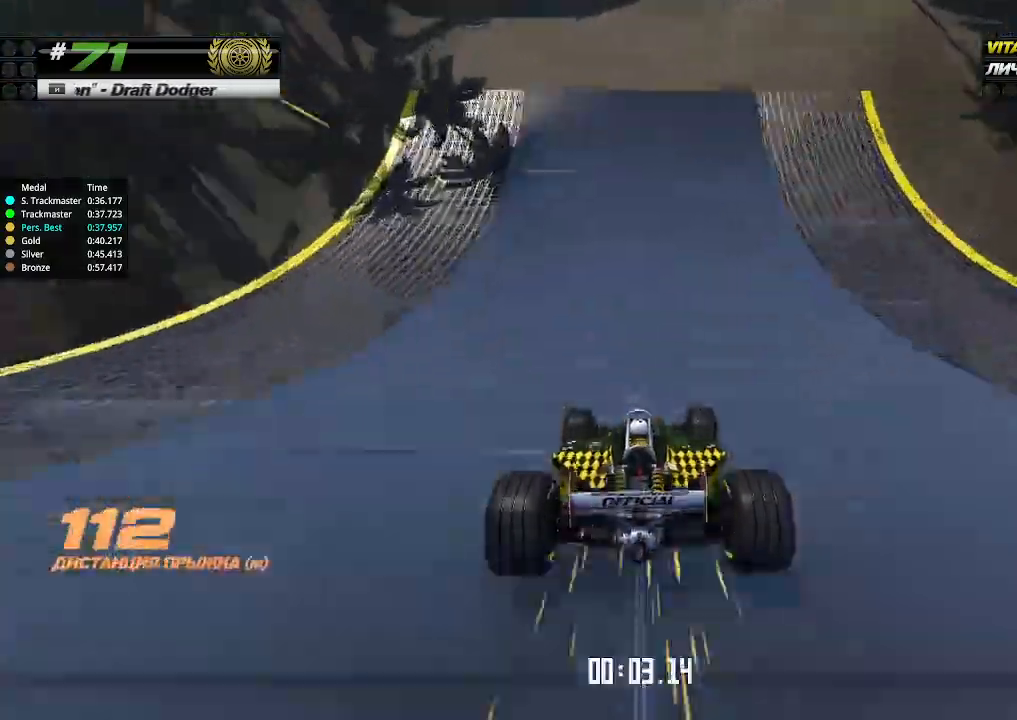
{"keys": ["up"], "events": []}
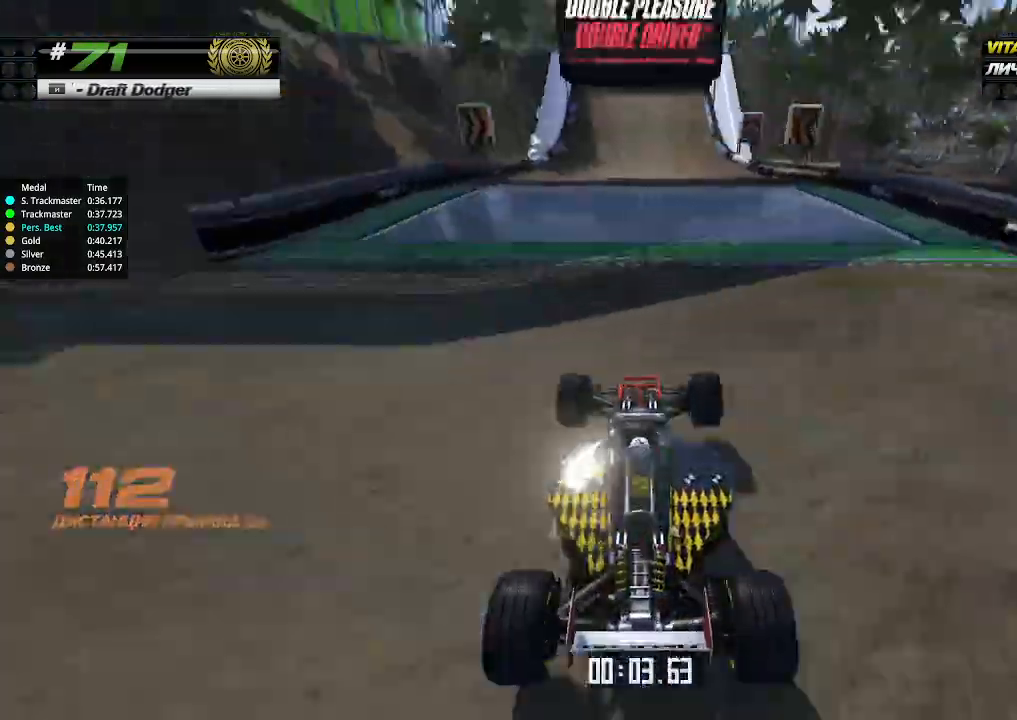
{"keys": ["up"], "events": []}
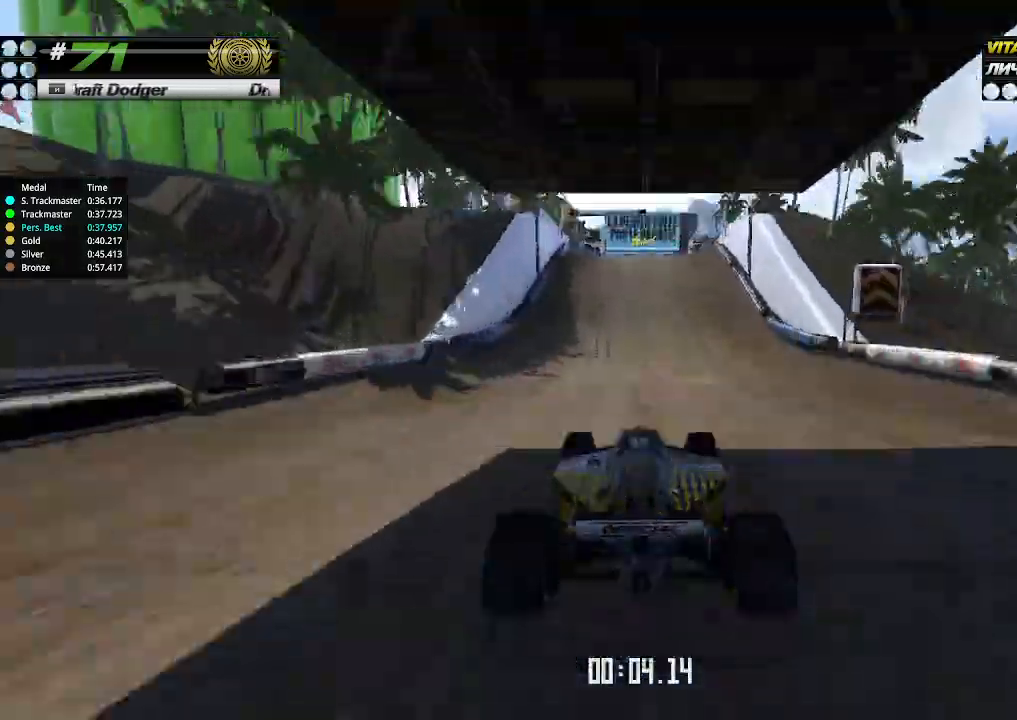
{"keys": ["up"], "events": [[367, "left", "down"], [400, "left", "up"]]}
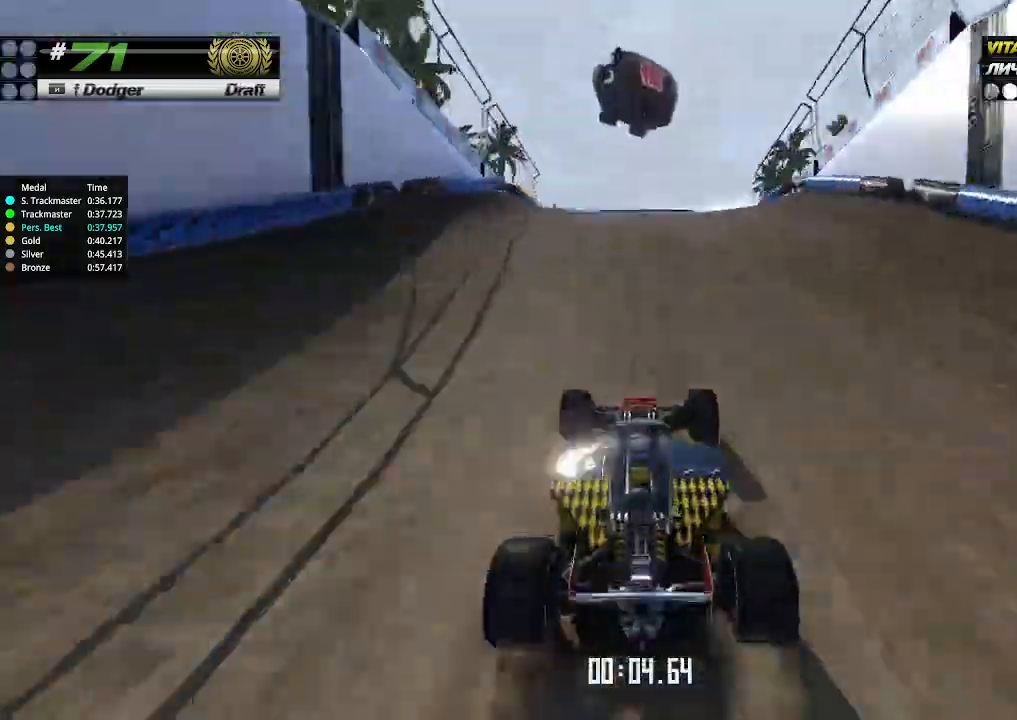
{"keys": ["down", "up"], "events": [[467, "down", "down"]]}
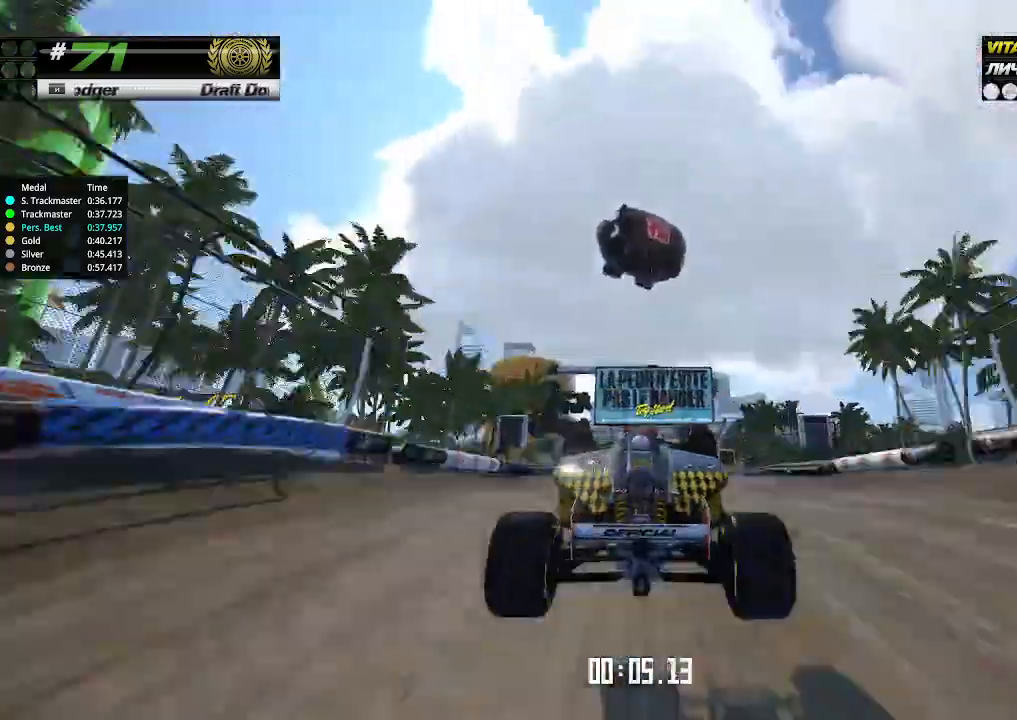
{"keys": ["up"], "events": [[67, "down", "up"]]}
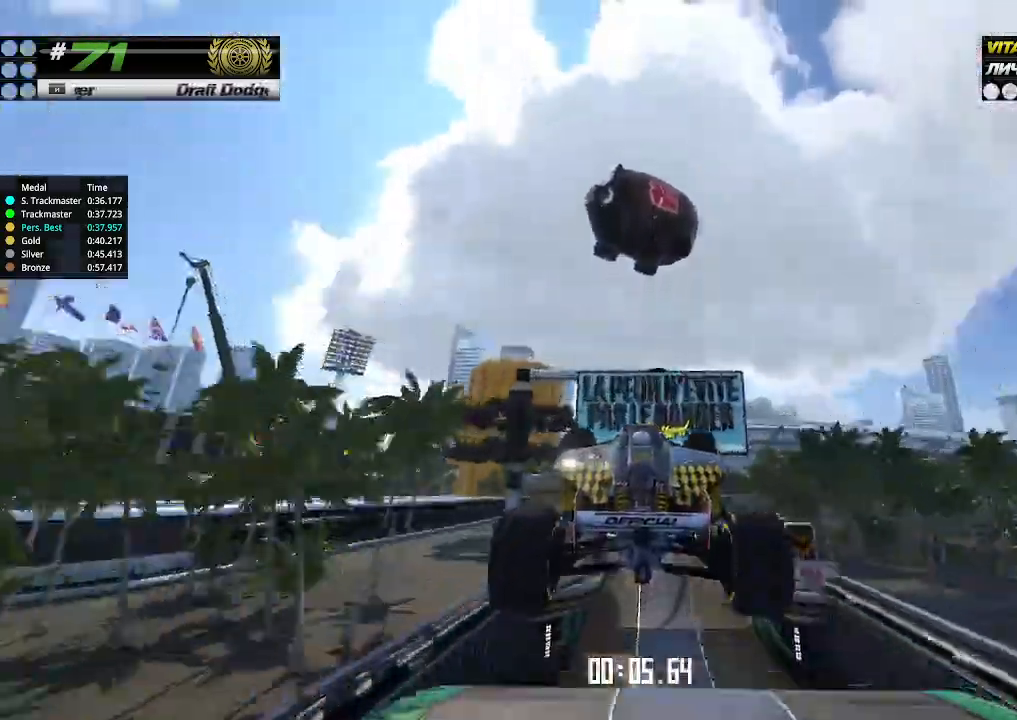
{"keys": ["up"], "events": []}
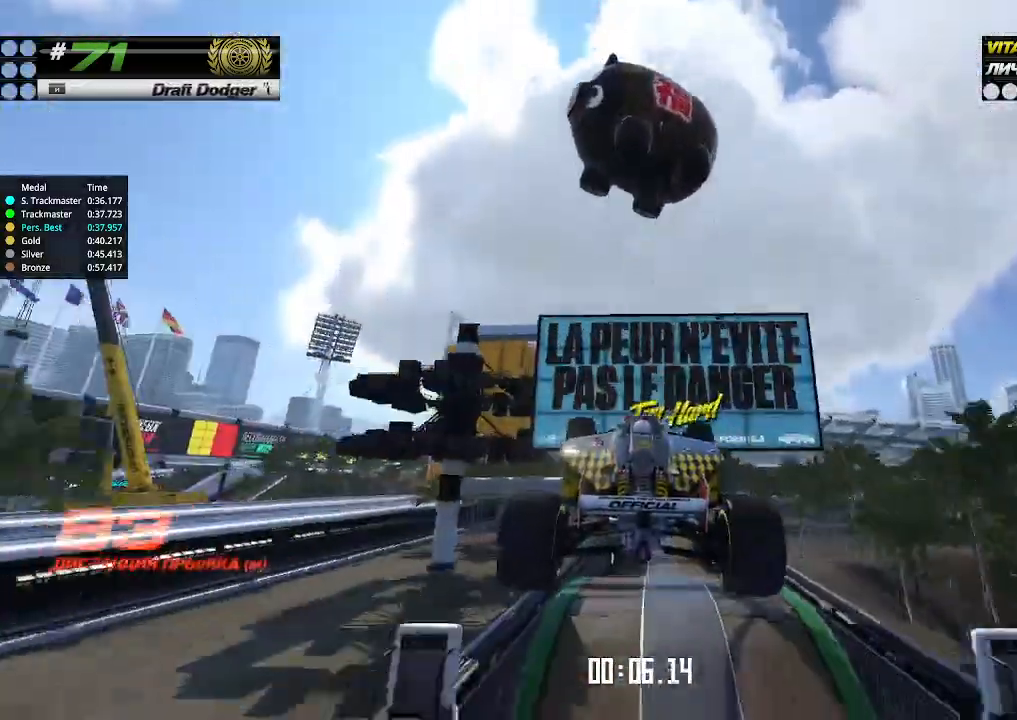
{"keys": ["up"], "events": []}
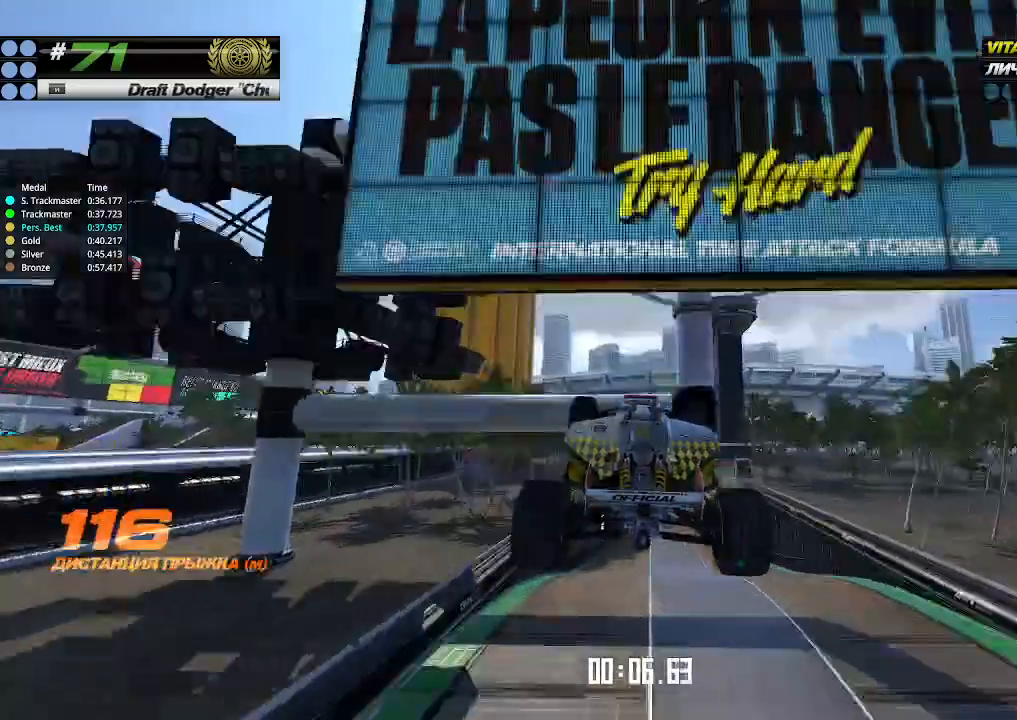
{"keys": ["up"], "events": []}
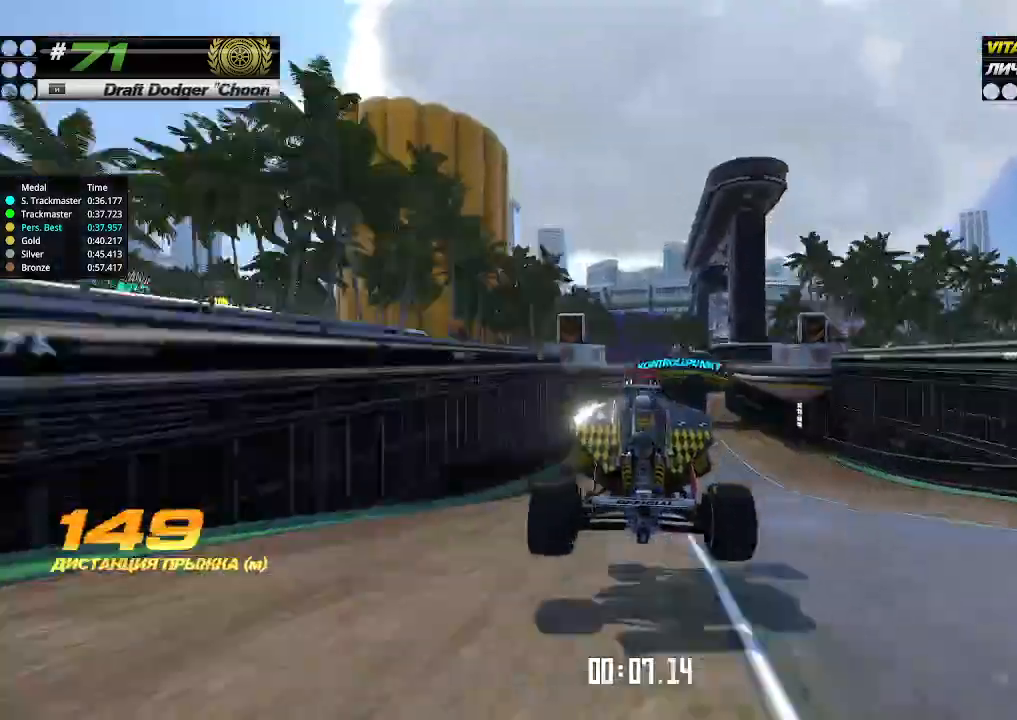
{"keys": ["right", "up"], "events": [[500, "right", "down"]]}
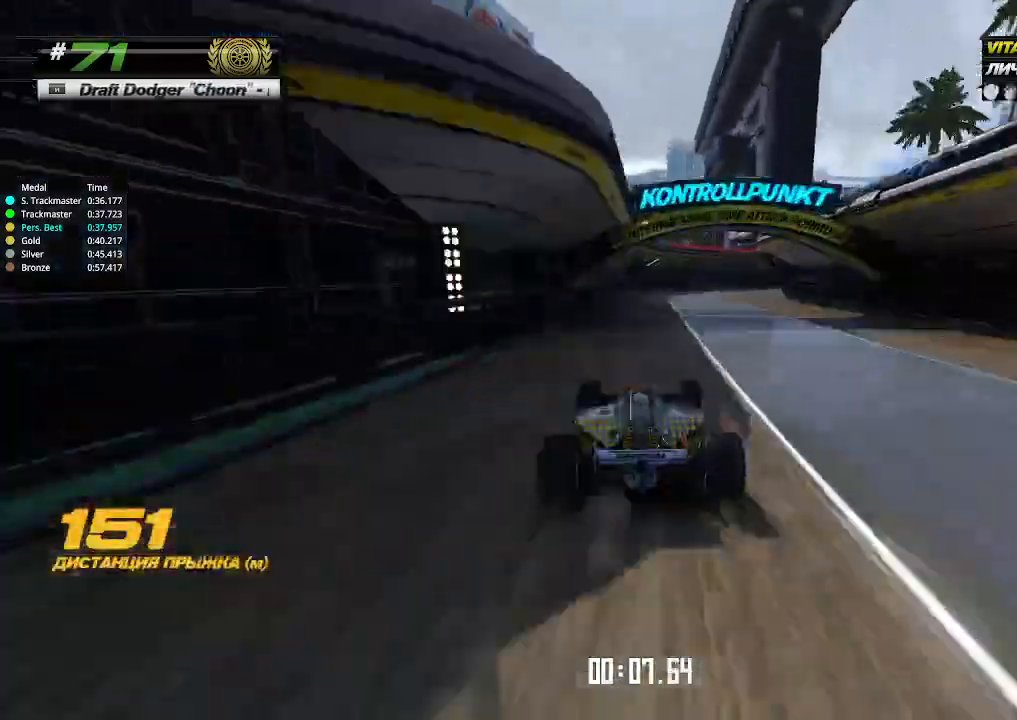
{"keys": ["right", "up"], "events": []}
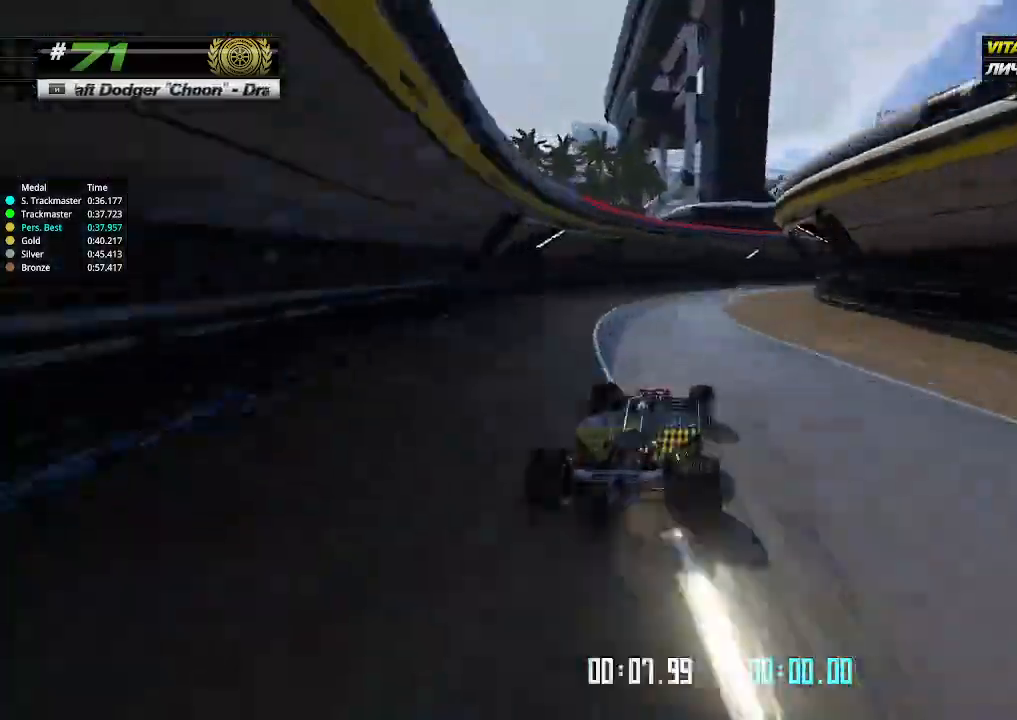
{"keys": ["right", "up"], "events": []}
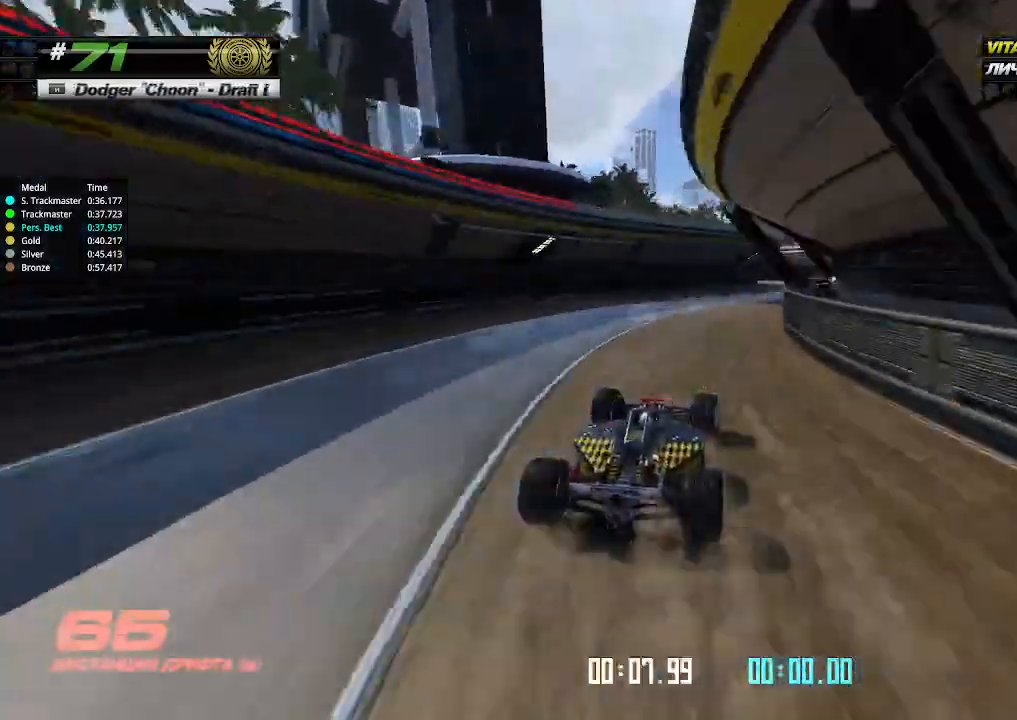
{"keys": ["left", "up"], "events": [[333, "left", "down"], [333, "right", "up"]]}
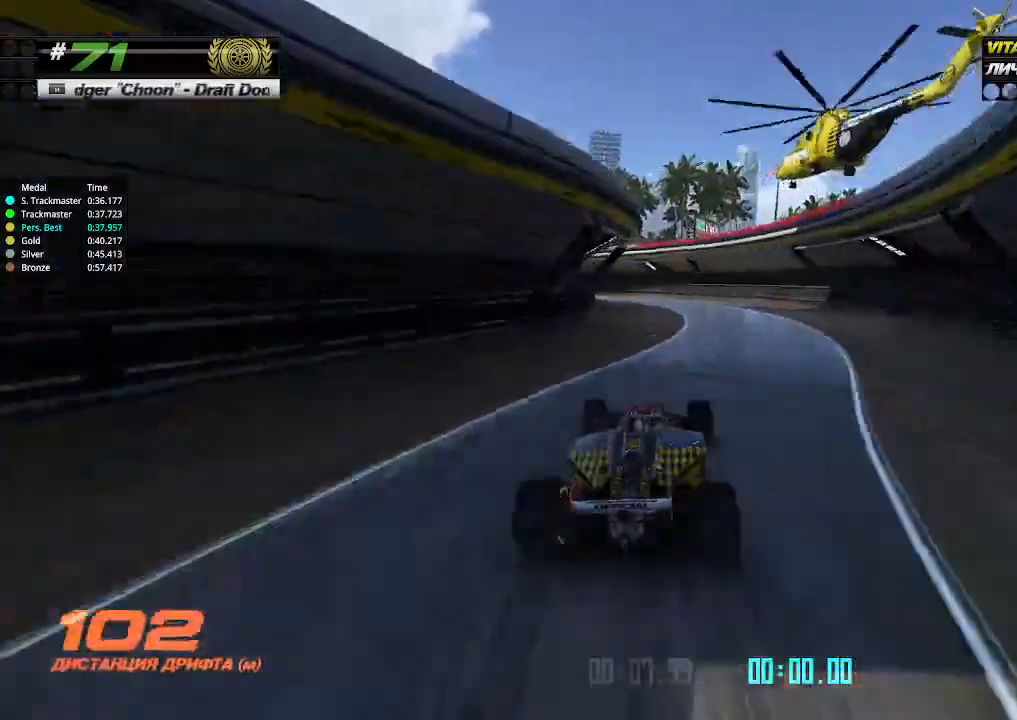
{"keys": ["left"], "events": [[67, "up", "up"]]}
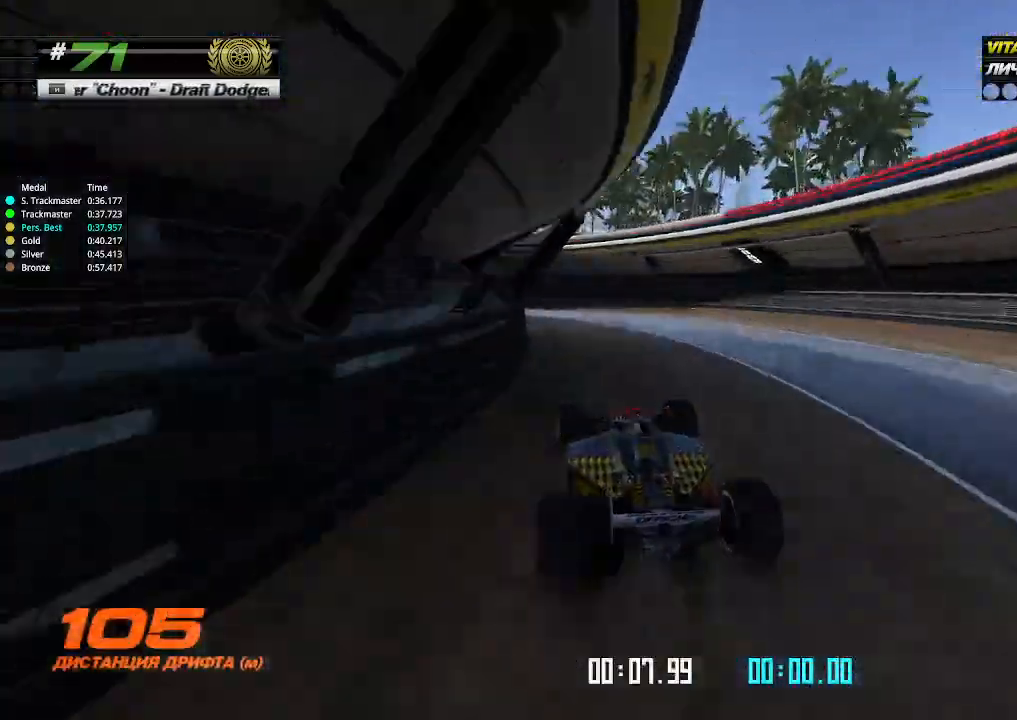
{"keys": ["left", "up"], "events": [[233, "up", "down"]]}
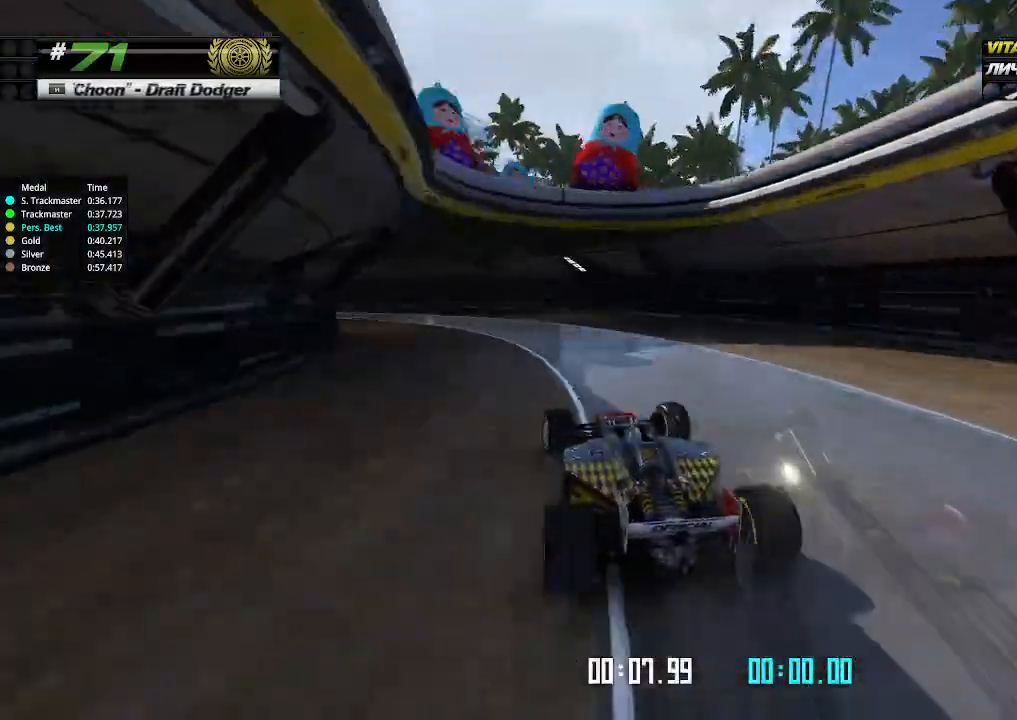
{"keys": ["left", "up"], "events": []}
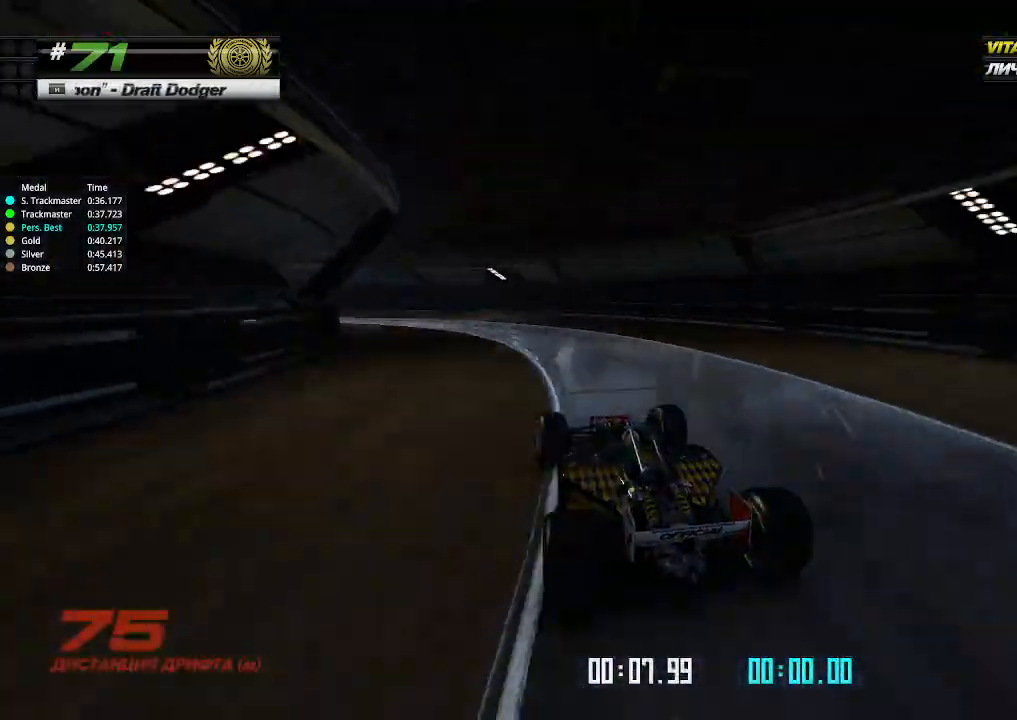
{"keys": ["left", "up"], "events": []}
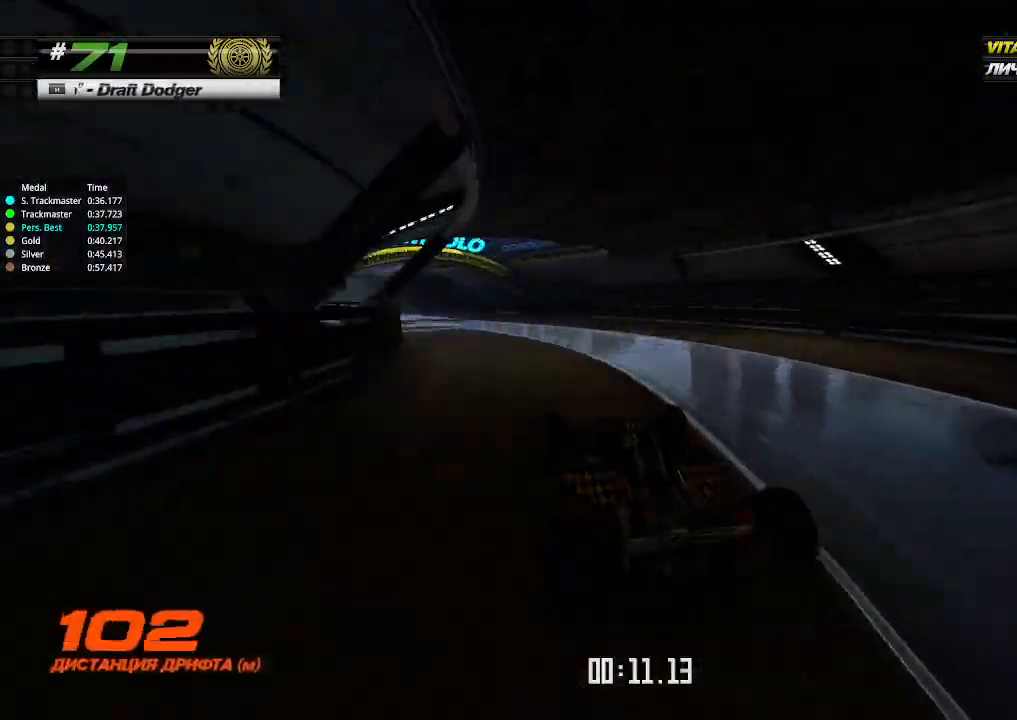
{"keys": ["up"], "events": [[33, "left", "up"], [133, "left", "down"], [200, "left", "up"], [333, "left", "down"], [400, "left", "up"]]}
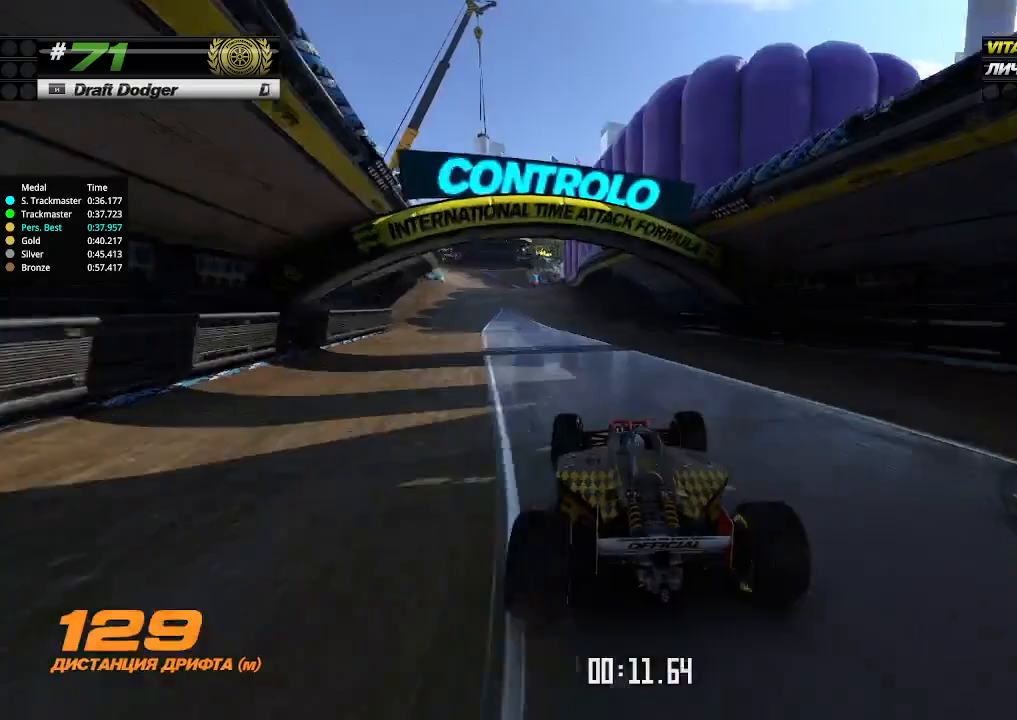
{"keys": ["left", "up"], "events": [[33, "left", "down"], [133, "left", "up"], [467, "left", "down"]]}
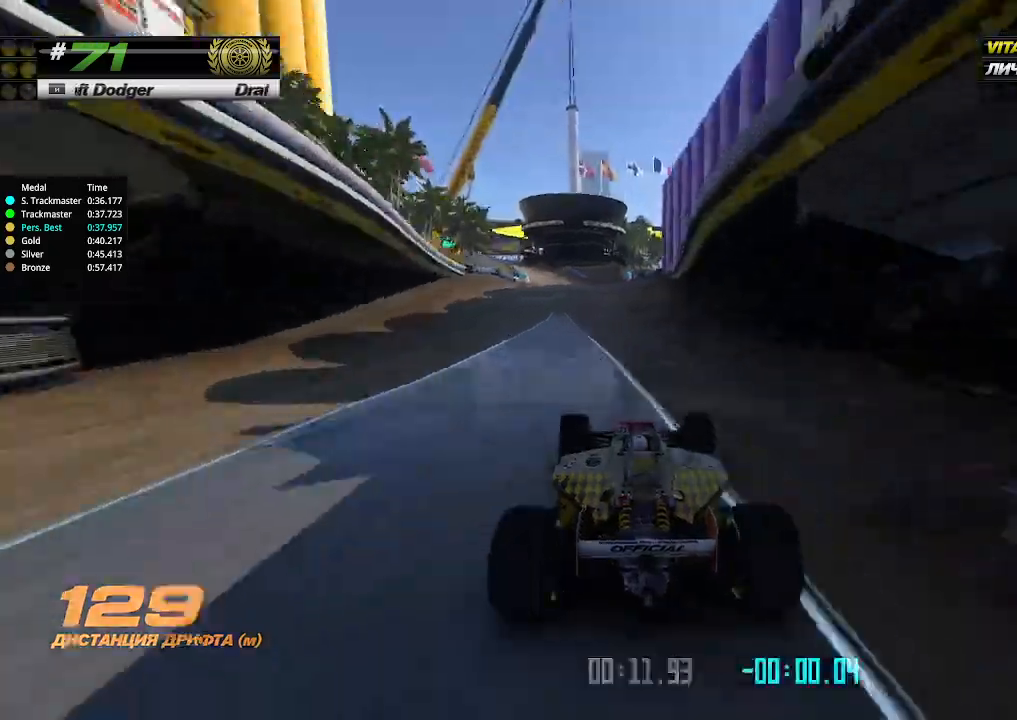
{"keys": ["up"], "events": [[33, "left", "up"]]}
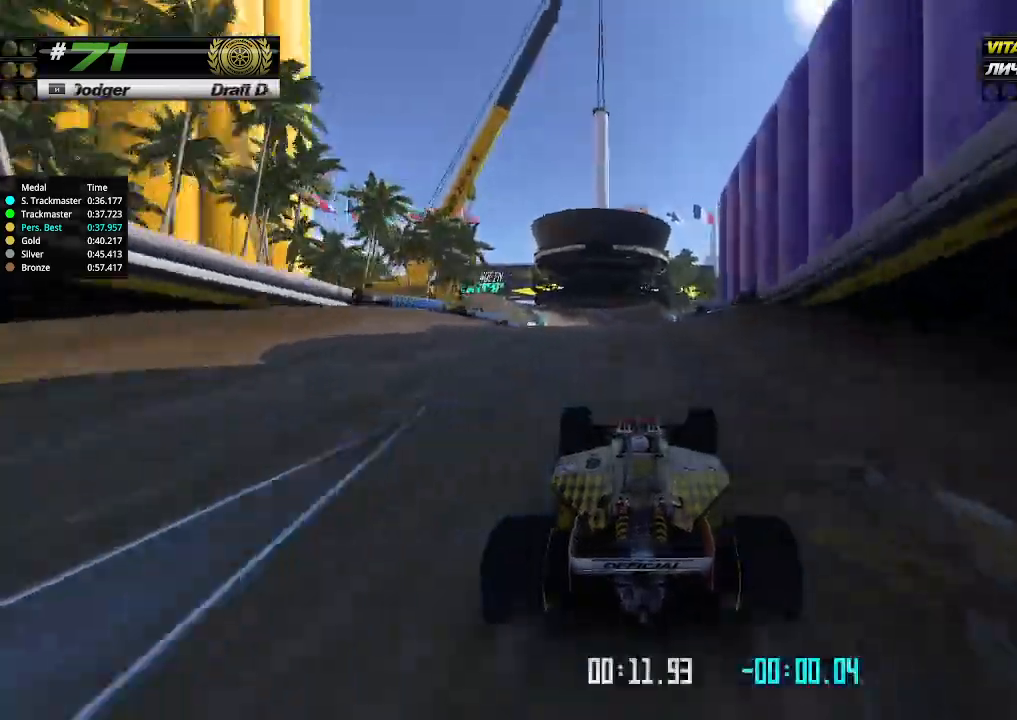
{"keys": ["up"], "events": [[367, "left", "down"], [433, "left", "up"]]}
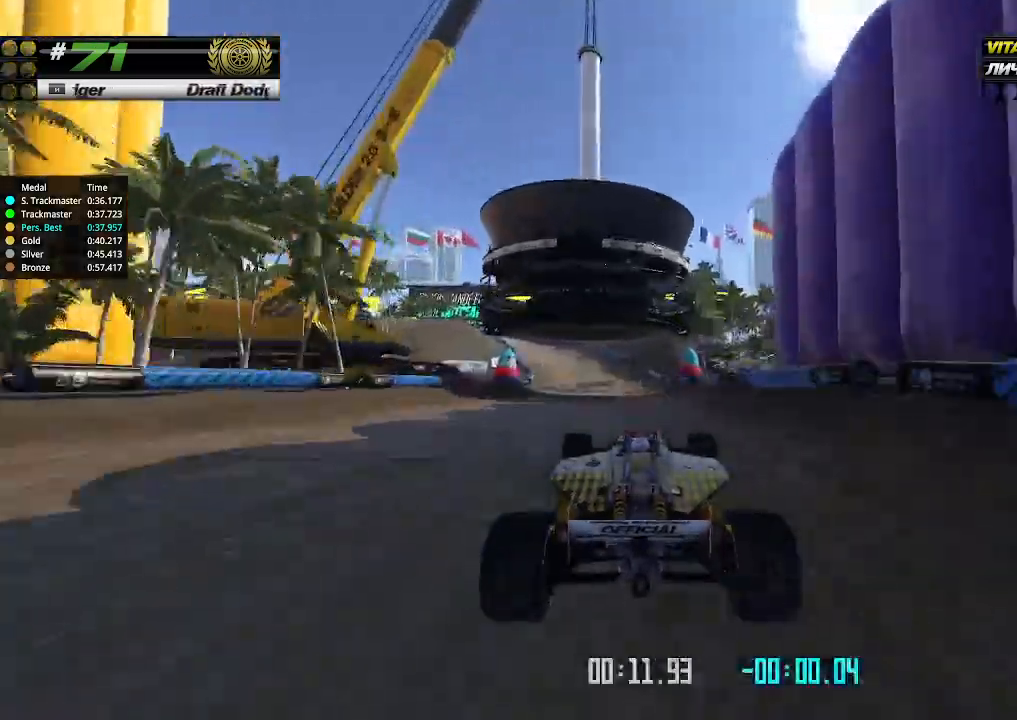
{"keys": ["left", "up"], "events": [[300, "left", "down"], [367, "left", "up"], [500, "left", "down"]]}
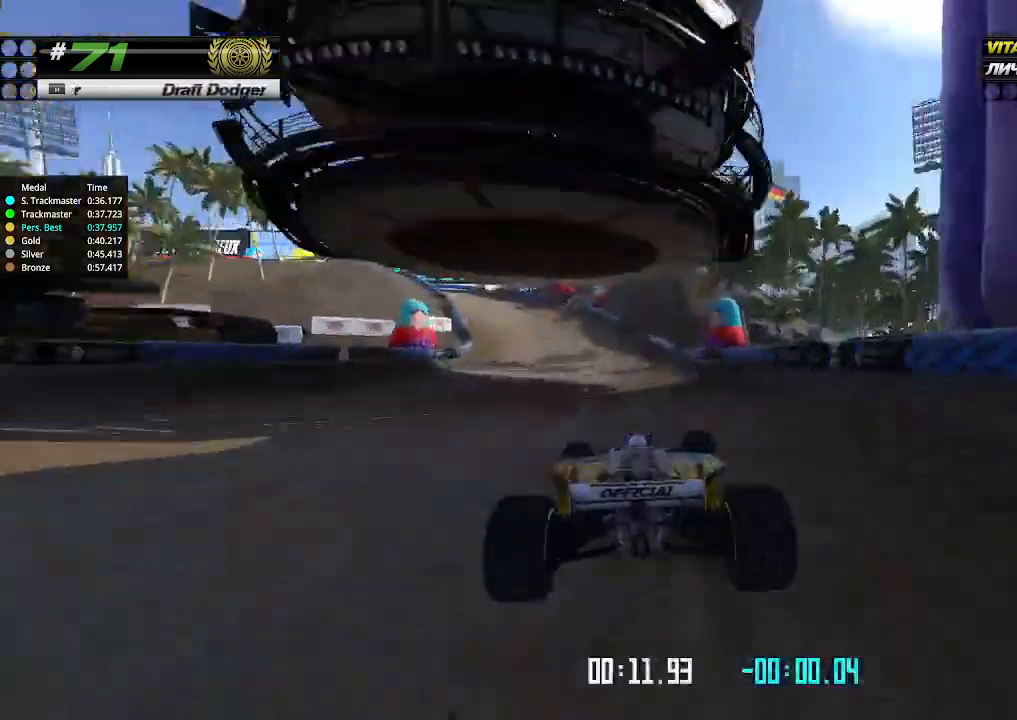
{"keys": ["left", "up"], "events": [[267, "up", "up"], [400, "up", "down"]]}
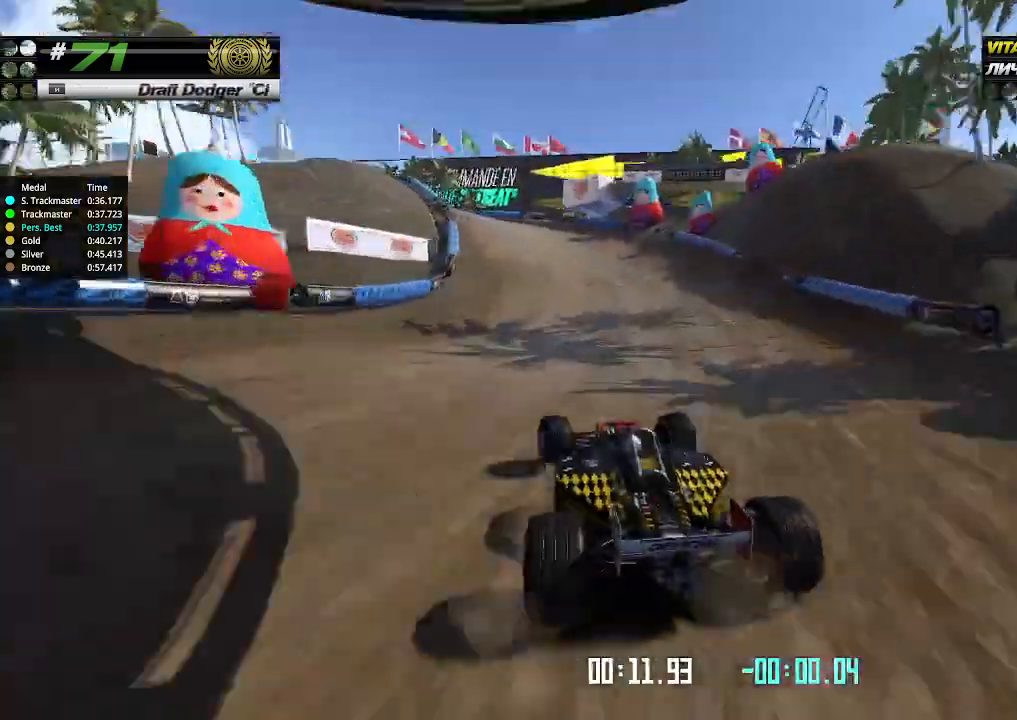
{"keys": ["left", "up"], "events": [[267, "up", "up"], [400, "up", "down"]]}
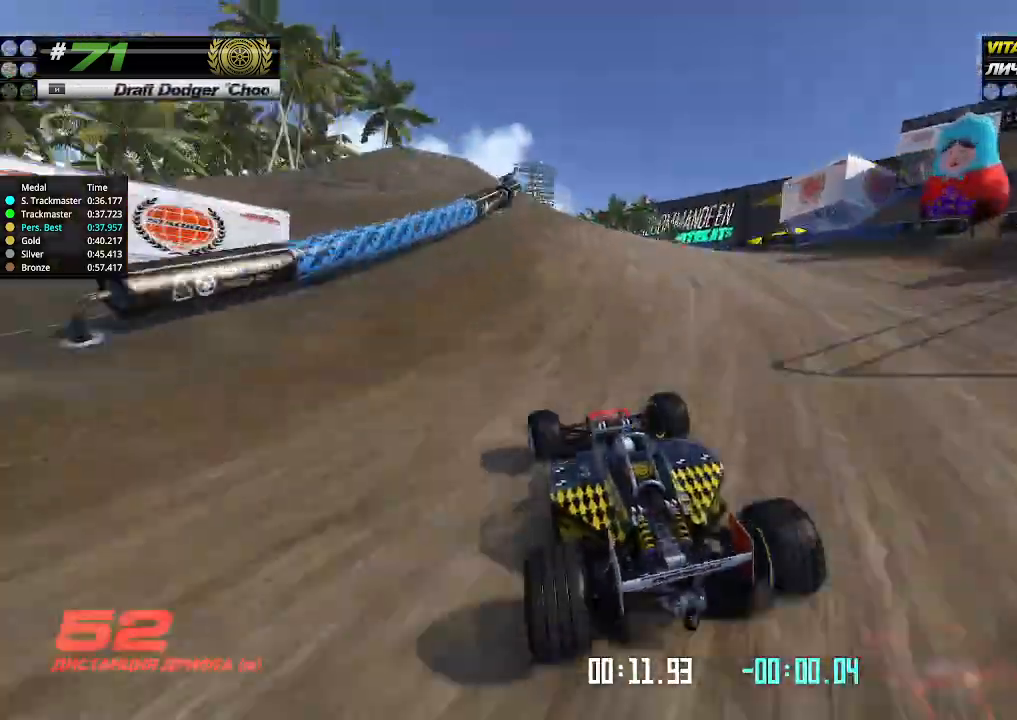
{"keys": ["left", "up"], "events": [[133, "left", "up"], [400, "left", "down"]]}
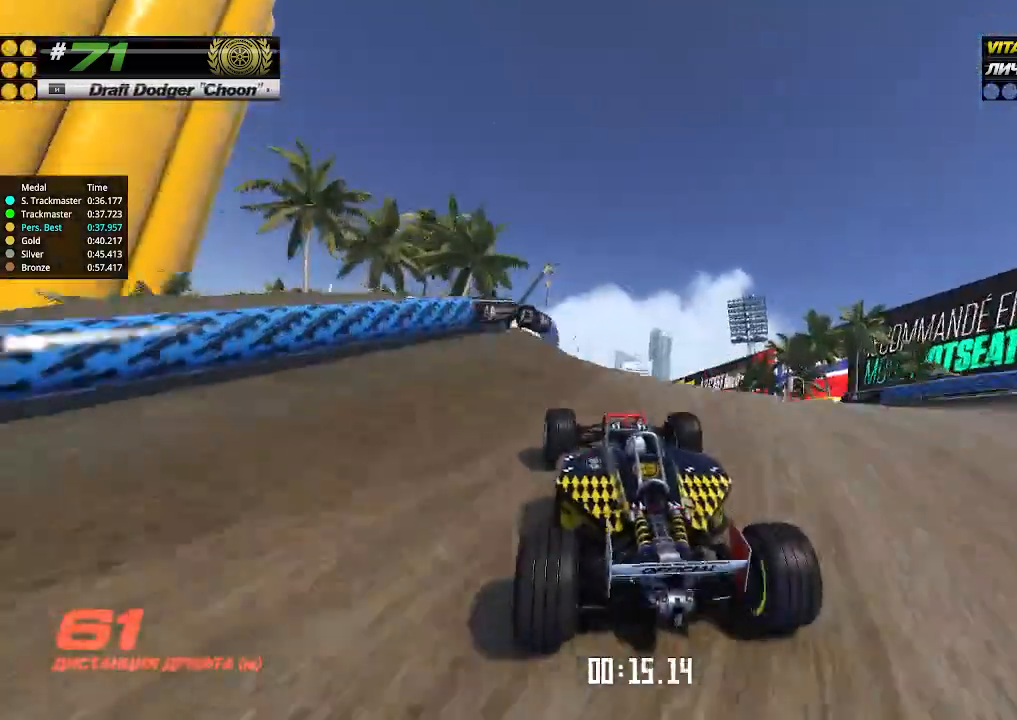
{"keys": ["up"], "events": [[33, "left", "up"]]}
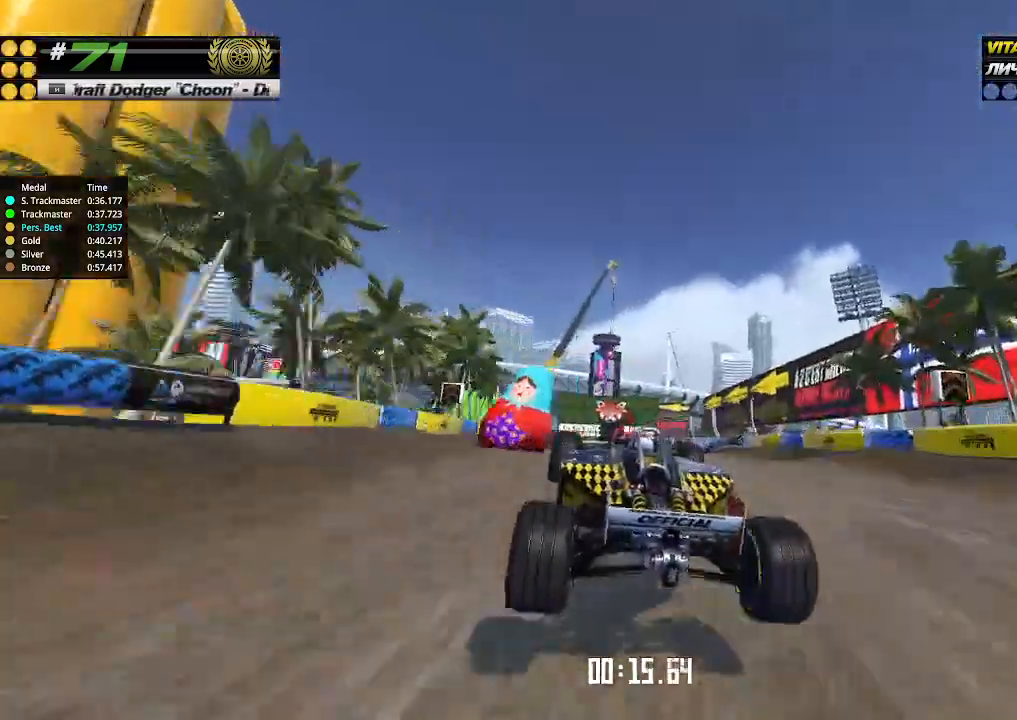
{"keys": ["up"], "events": [[33, "left", "down"], [200, "left", "up"], [333, "left", "down"], [500, "left", "up"]]}
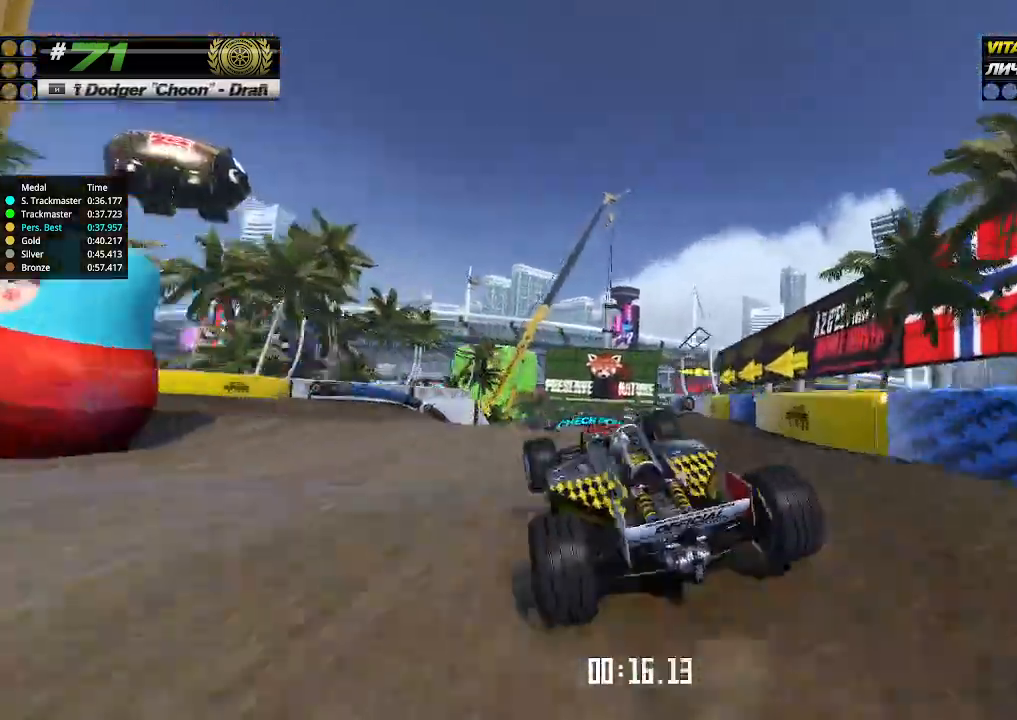
{"keys": ["up"], "events": [[100, "left", "down"], [233, "left", "up"]]}
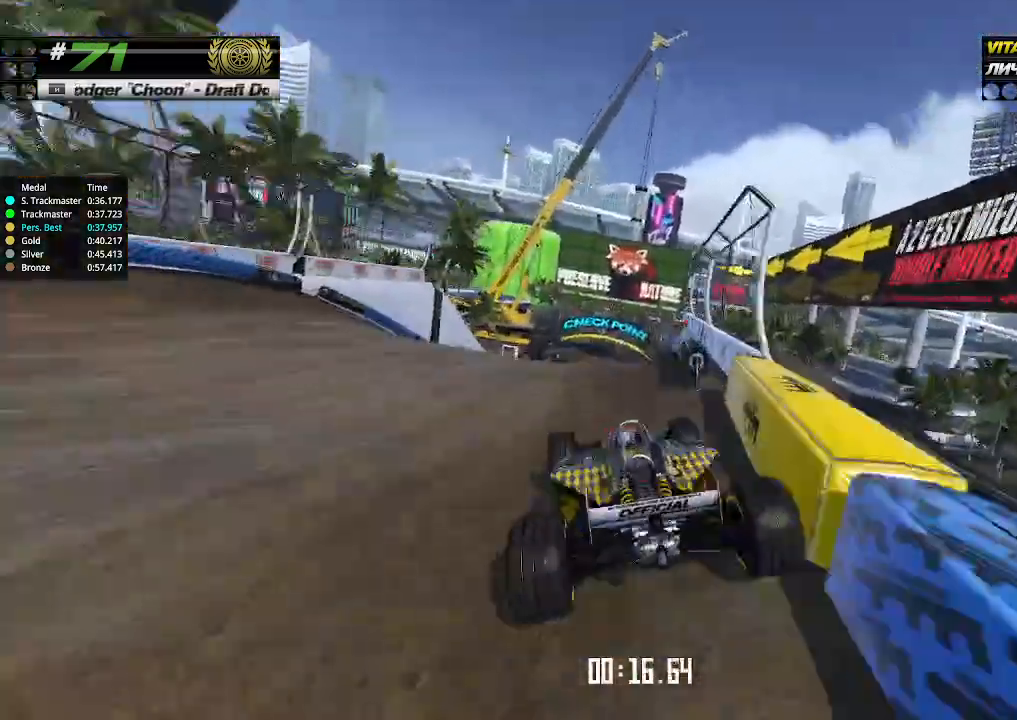
{"keys": ["up"], "events": []}